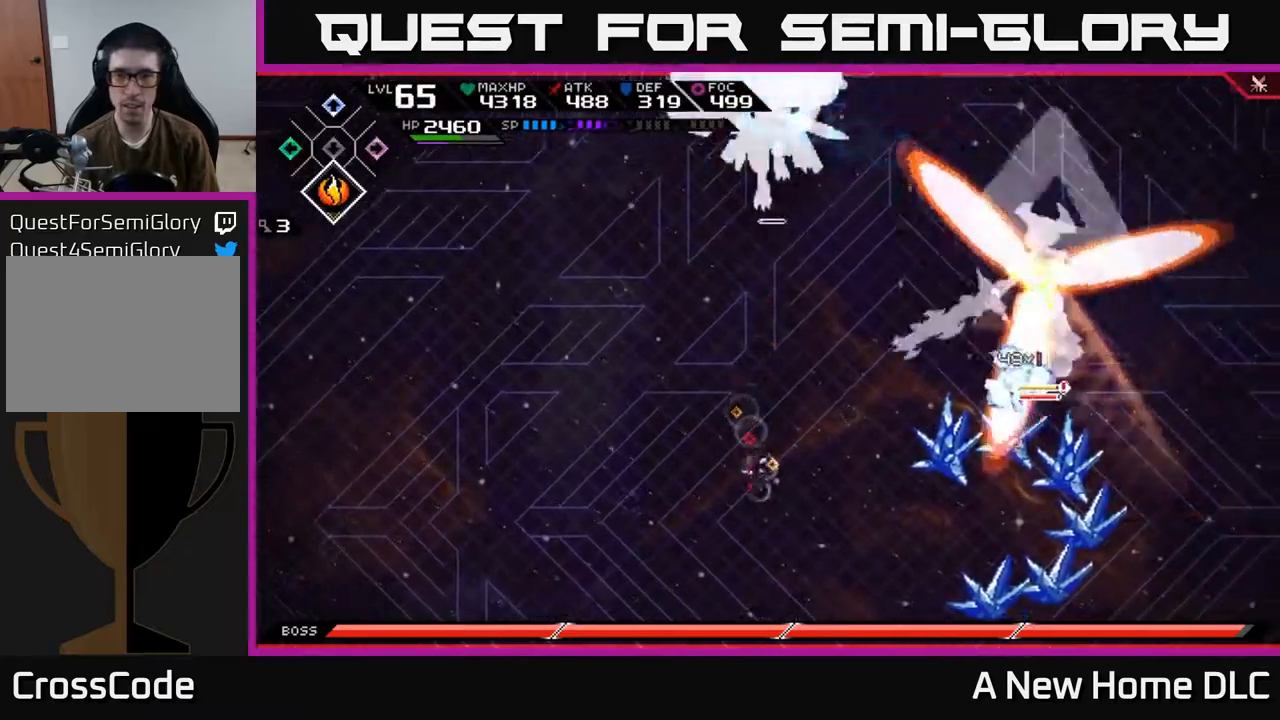
Gameplay with a controller (Xbox layout); each line is a JSON object with the inputs held at the frame after it. "events" lists button and stick changes between this image and that frame as [ms after this image, input, new state], when the widget could be followed in between.
{"buttons": [], "left_stick": "left", "right_stick": "center", "events": [[367, "left_stick", "left"]]}
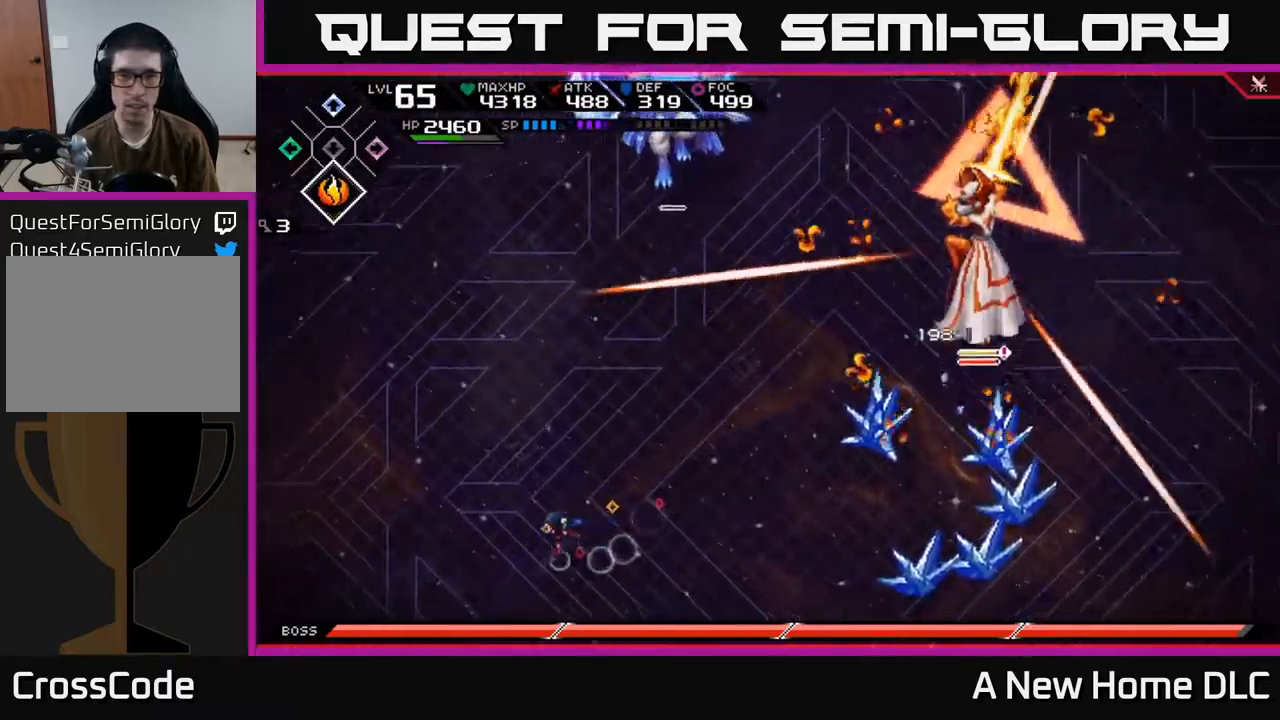
{"buttons": [], "left_stick": "left", "right_stick": "center", "events": []}
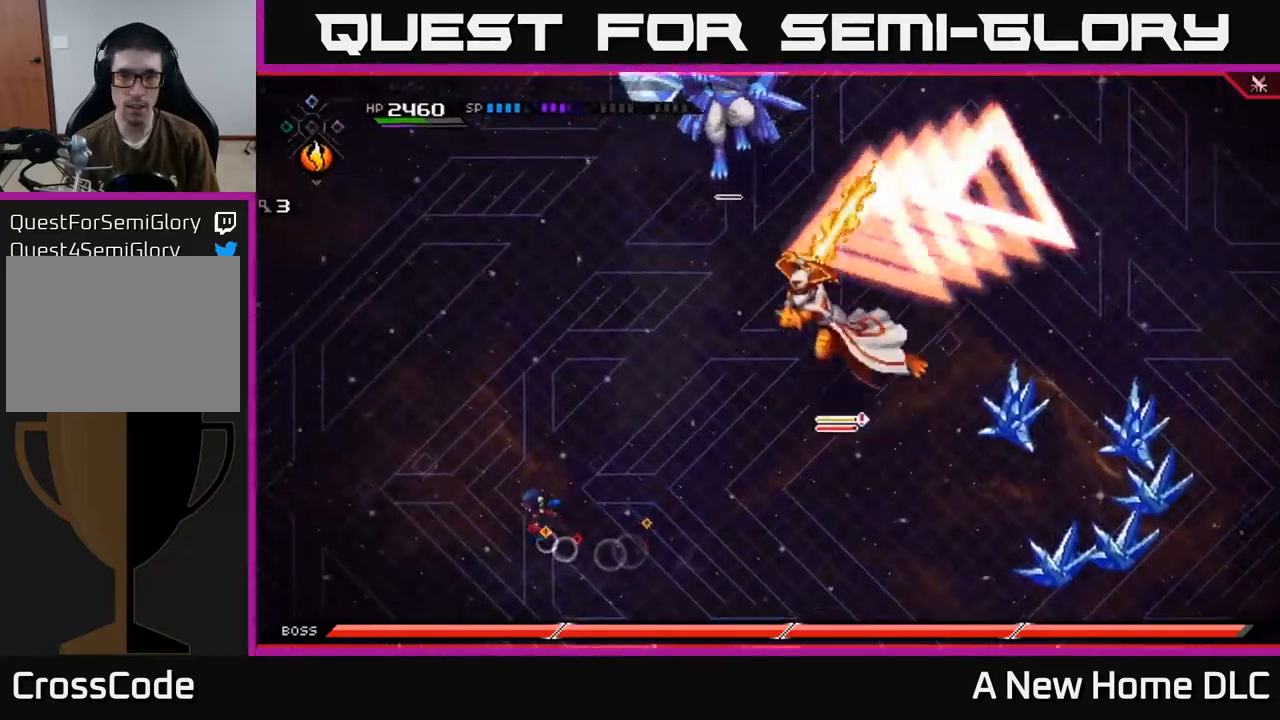
{"buttons": [], "left_stick": "down", "right_stick": "center", "events": [[417, "left_stick", "down"]]}
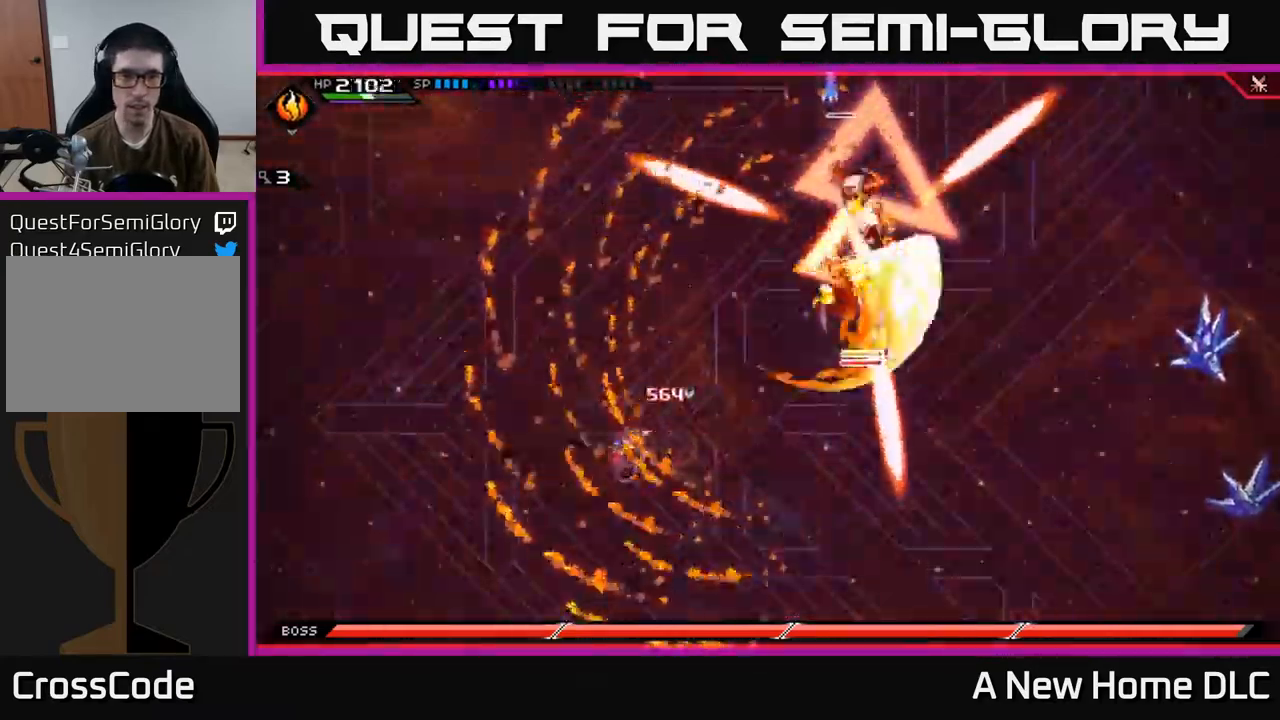
{"buttons": [], "left_stick": "down-right", "right_stick": "center", "events": [[50, "left_stick", "down-right"]]}
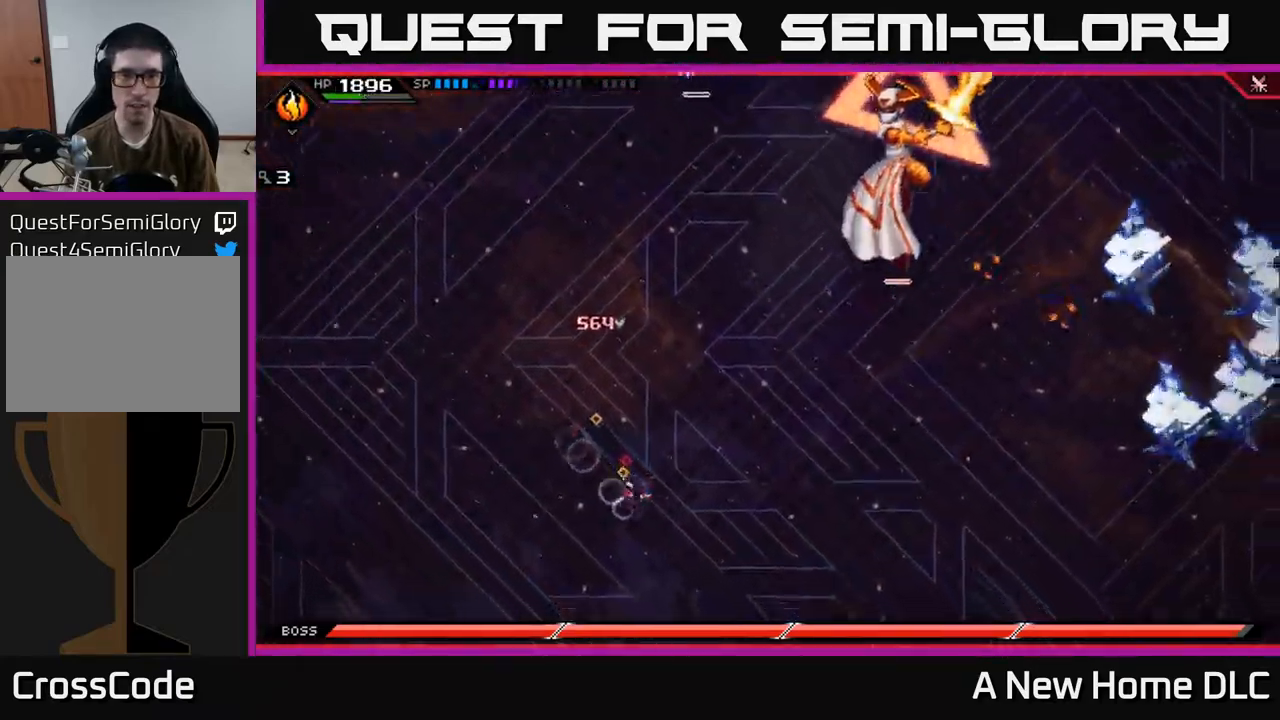
{"buttons": ["L1"], "left_stick": "up", "right_stick": "center", "events": [[217, "left_stick", "up-left"], [234, "L1", "down"], [367, "L1", "up"], [400, "left_stick", "up"], [450, "L1", "down"]]}
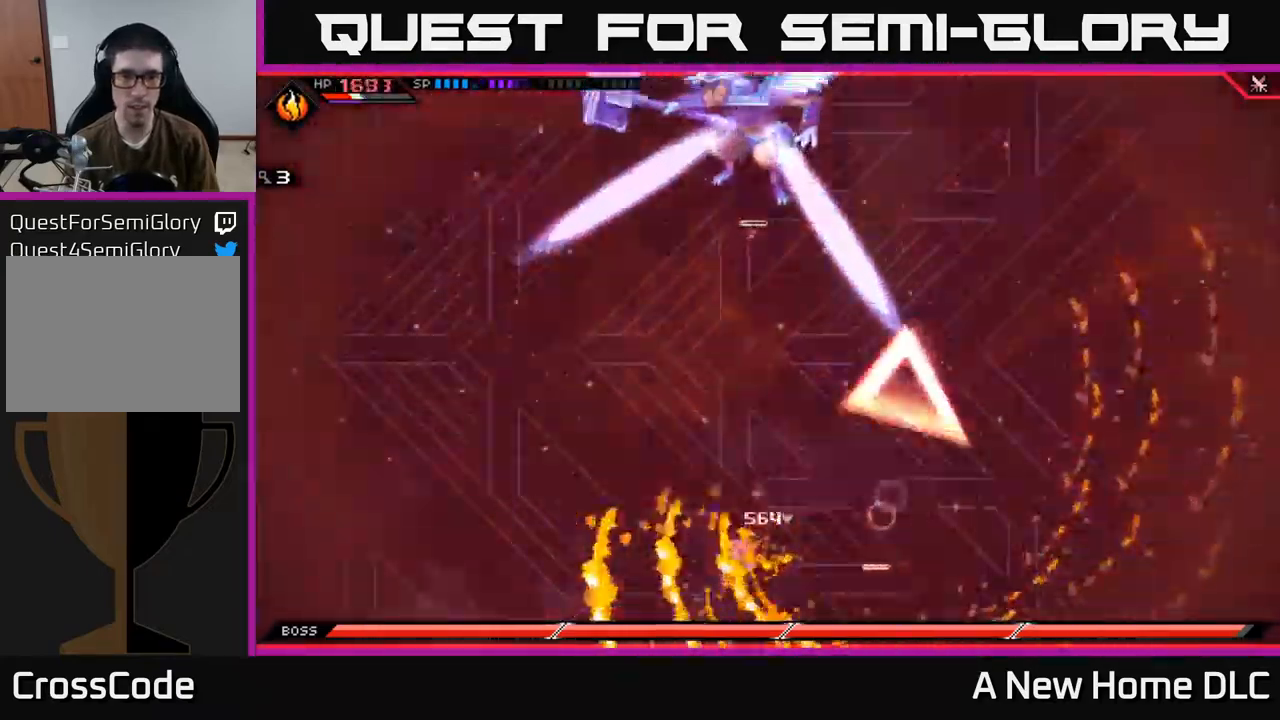
{"buttons": [], "left_stick": "right", "right_stick": "center", "events": [[34, "L1", "up"], [67, "left_stick", "right"]]}
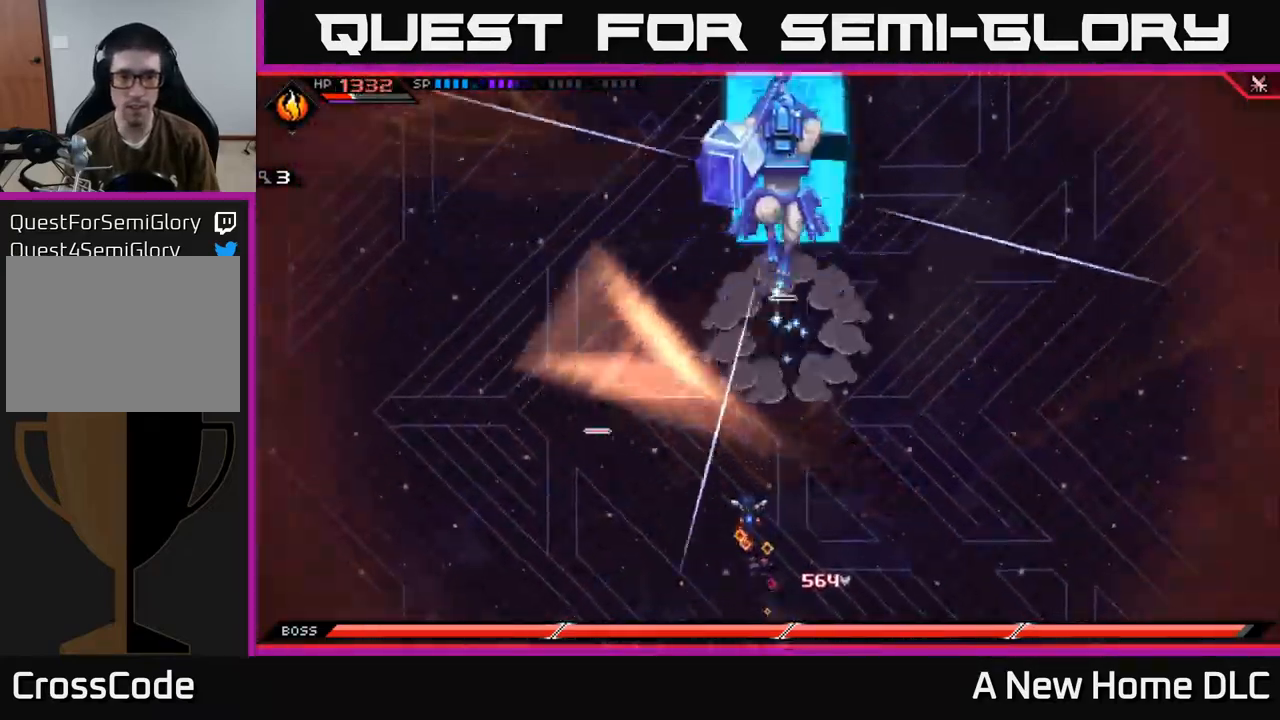
{"buttons": [], "left_stick": "up", "right_stick": "center", "events": [[384, "L1", "down"], [384, "left_stick", "up"], [467, "L1", "up"]]}
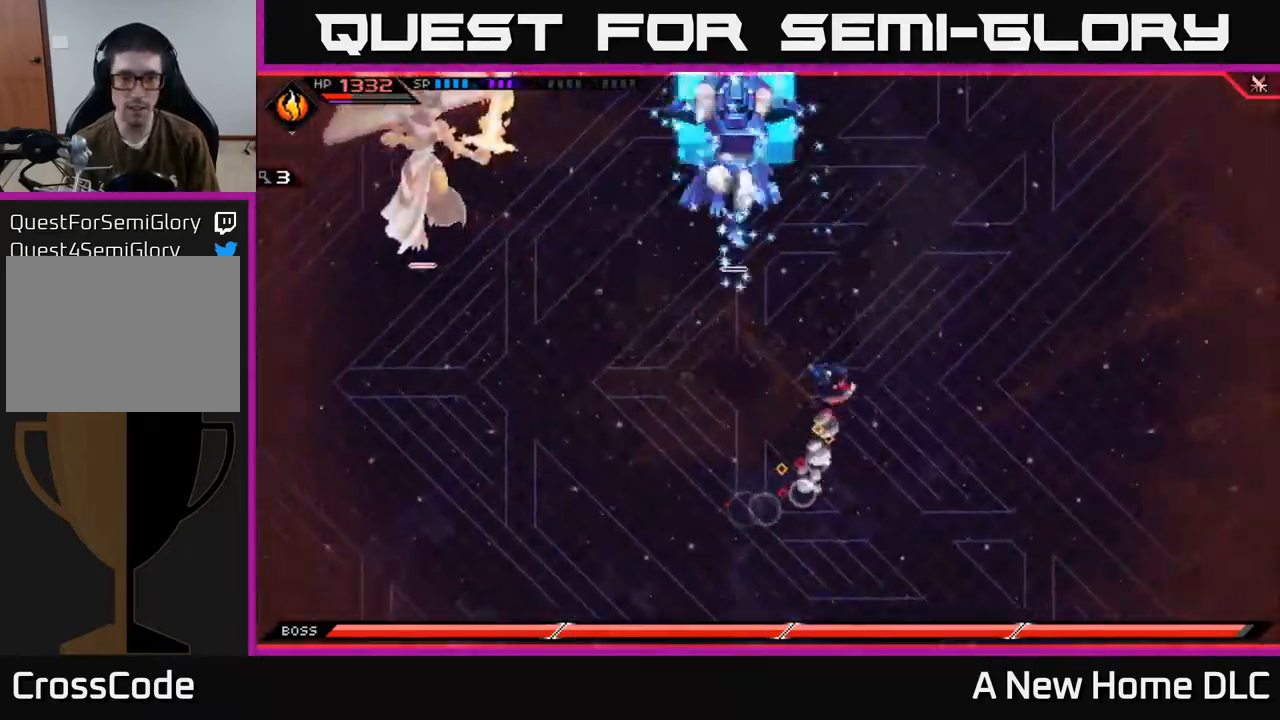
{"buttons": [], "left_stick": "up", "right_stick": "center", "events": [[67, "L1", "down"], [184, "L1", "up"]]}
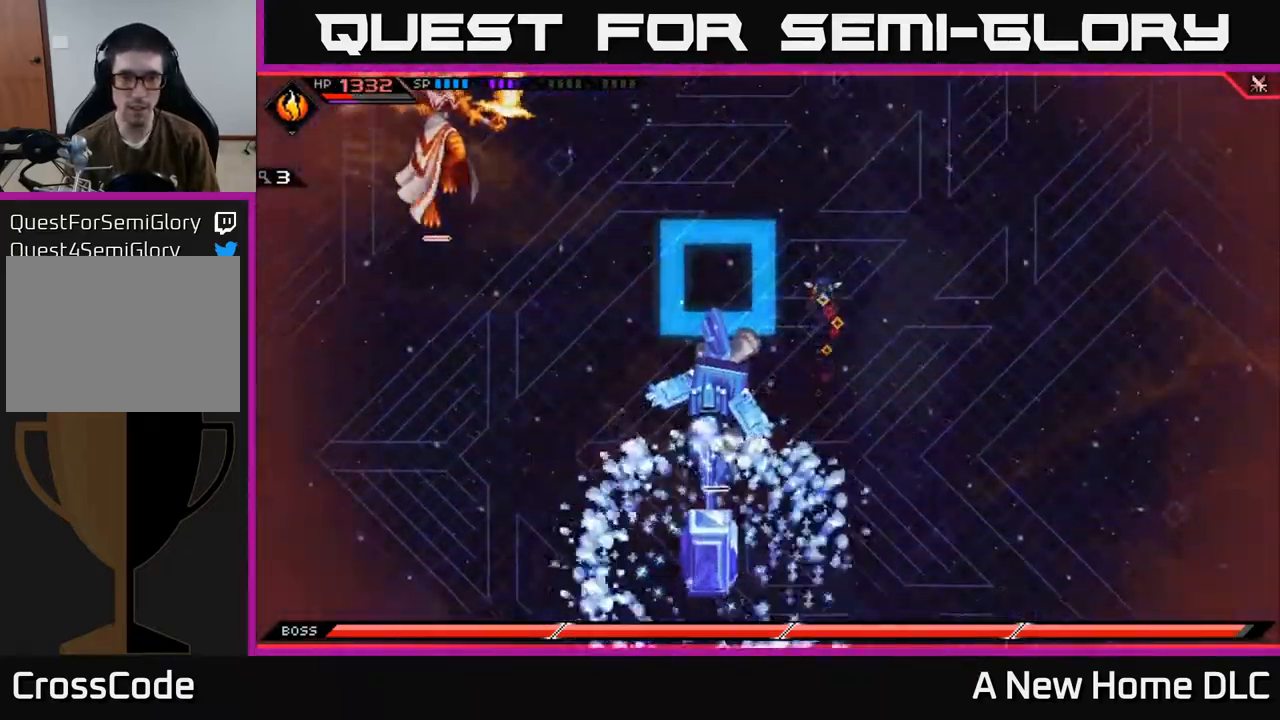
{"buttons": [], "left_stick": "down", "right_stick": "center", "events": [[168, "left_stick", "left"], [234, "left_stick", "down-left"], [418, "left_stick", "down"]]}
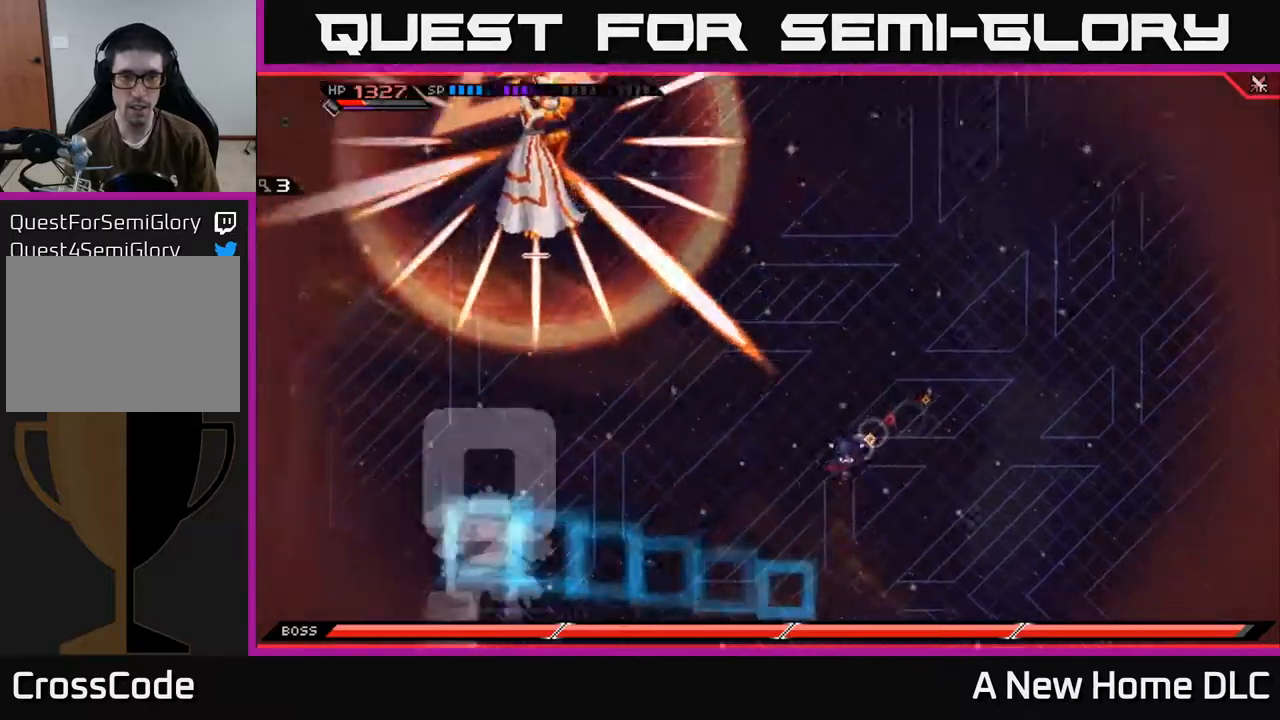
{"buttons": [], "left_stick": "down-right", "right_stick": "center", "events": [[17, "DPAD_UP", "down"], [117, "DPAD_UP", "up"], [300, "left_stick", "down-left"], [467, "left_stick", "down-right"]]}
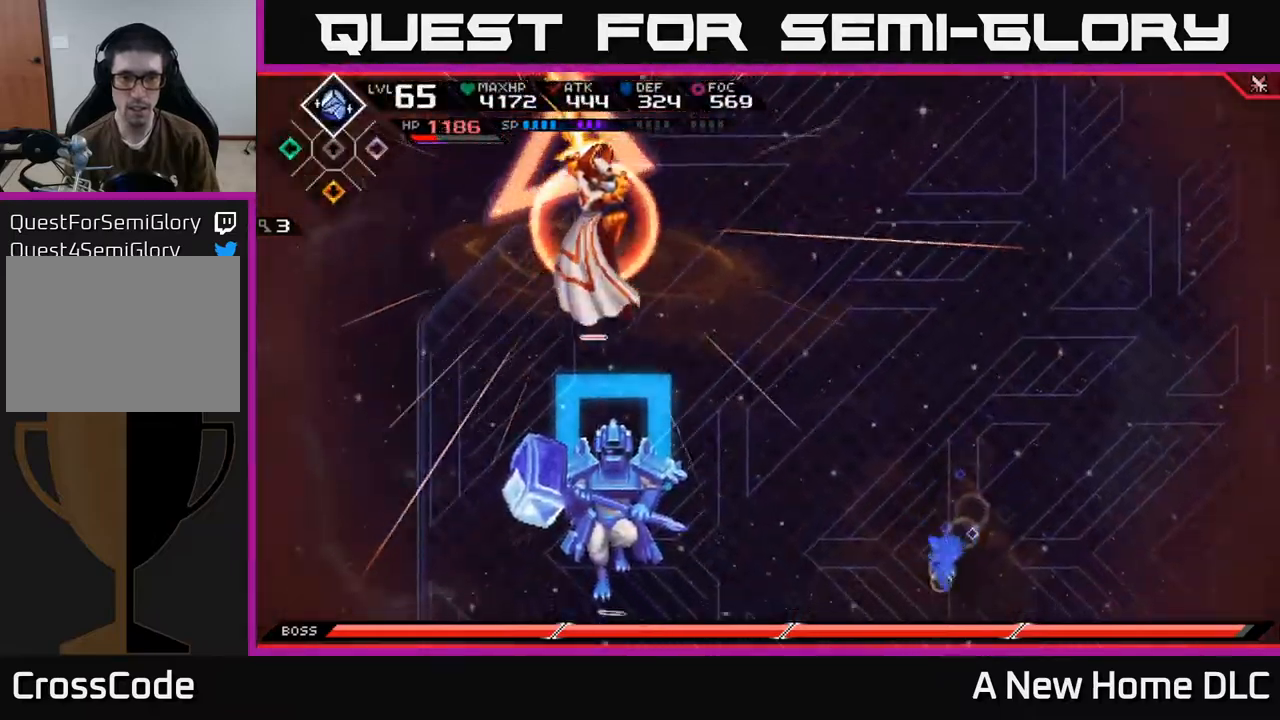
{"buttons": ["L1"], "left_stick": "up", "right_stick": "center", "events": [[234, "left_stick", "up-right"], [250, "L1", "down"], [350, "left_stick", "up"], [417, "L1", "up"], [467, "L1", "down"]]}
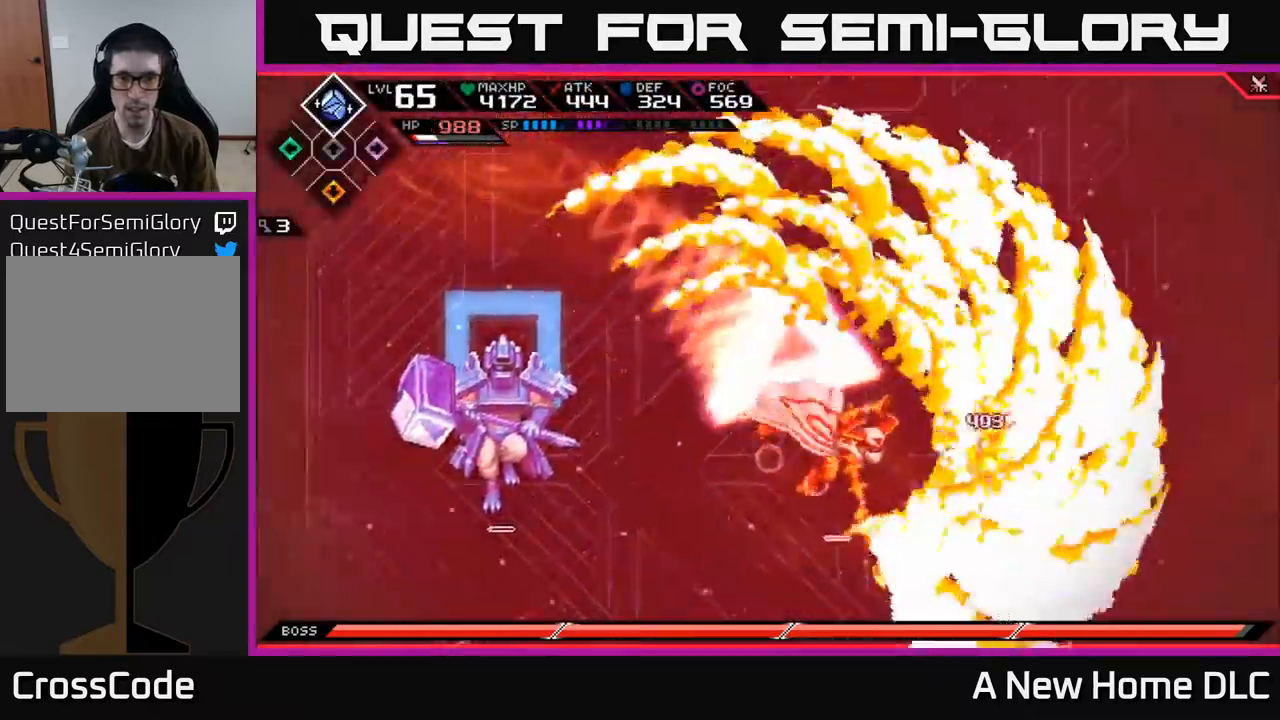
{"buttons": ["L1"], "left_stick": "left", "right_stick": "center", "events": [[67, "L1", "up"], [267, "left_stick", "left"], [384, "L1", "down"]]}
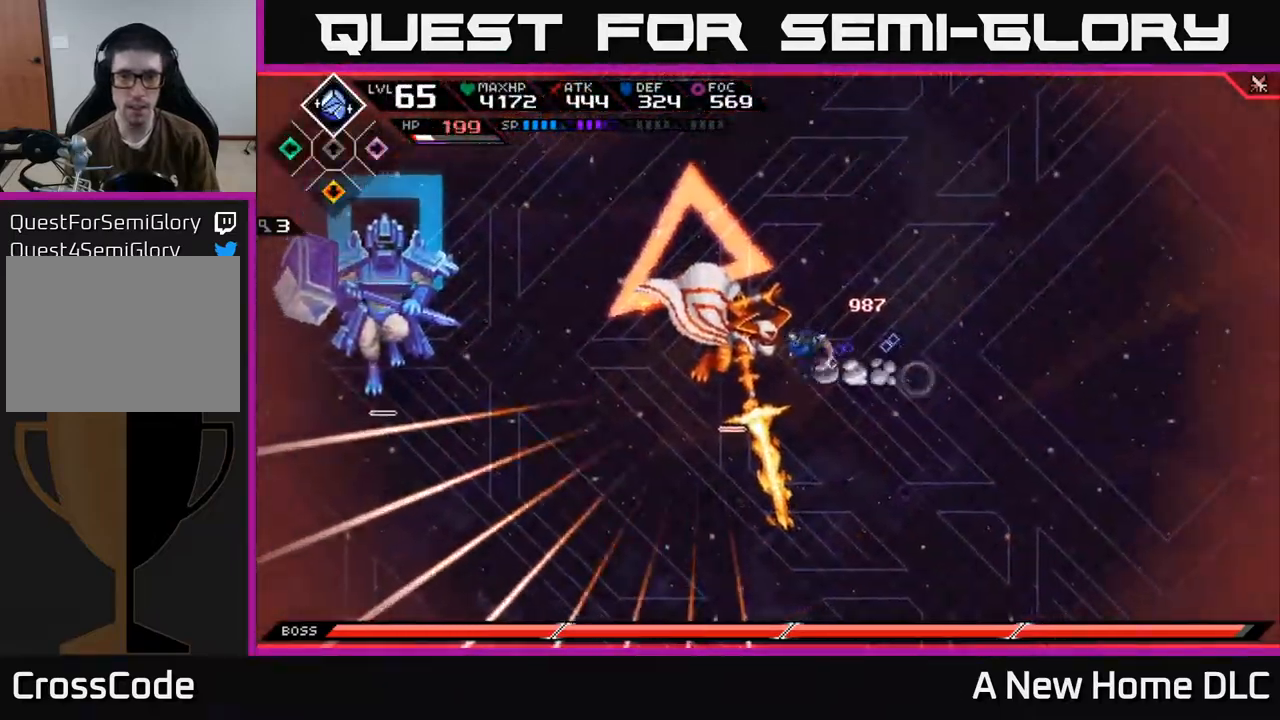
{"buttons": ["X"], "left_stick": "up-left", "right_stick": "center", "events": [[34, "L1", "up"], [67, "X", "down"], [150, "X", "up"], [200, "X", "down"], [284, "X", "up"], [334, "X", "down"], [350, "left_stick", "right"], [450, "left_stick", "up-left"]]}
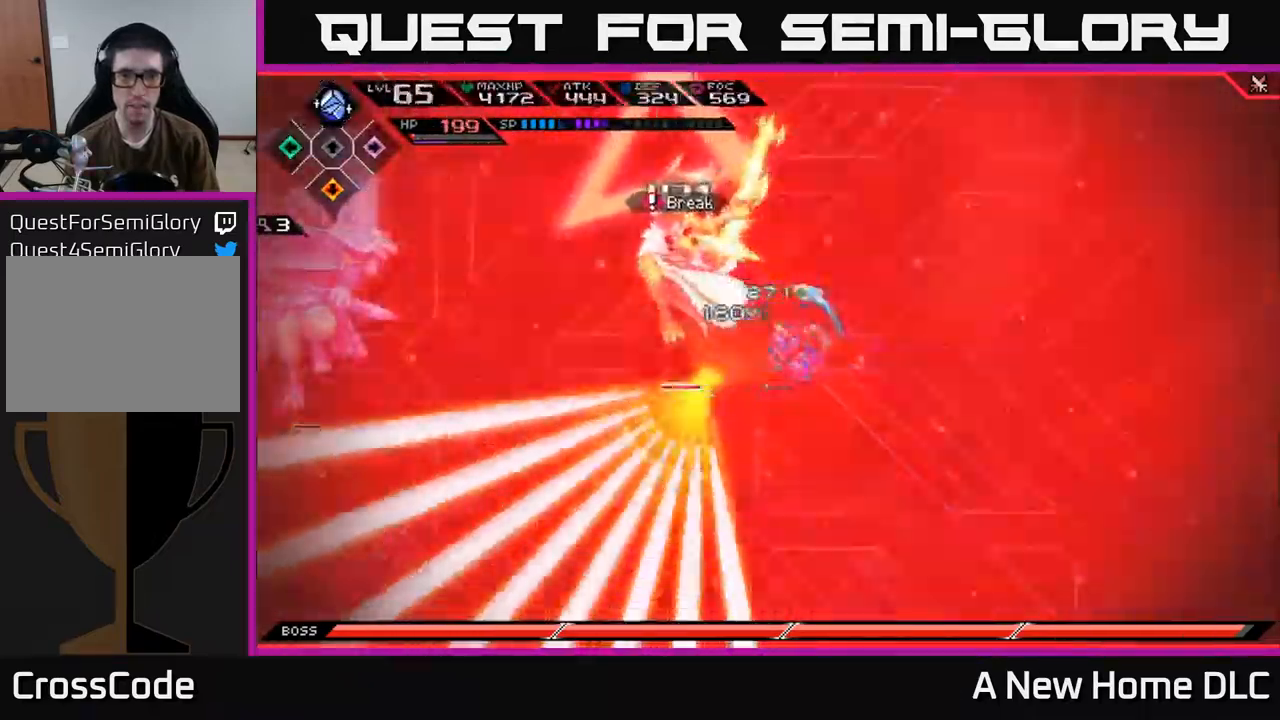
{"buttons": ["R2"], "left_stick": "center", "right_stick": "left", "events": [[84, "X", "up"], [117, "left_stick", "center"], [300, "left_stick", "left"], [417, "R2", "down"], [417, "right_stick", "left"], [500, "left_stick", "center"]]}
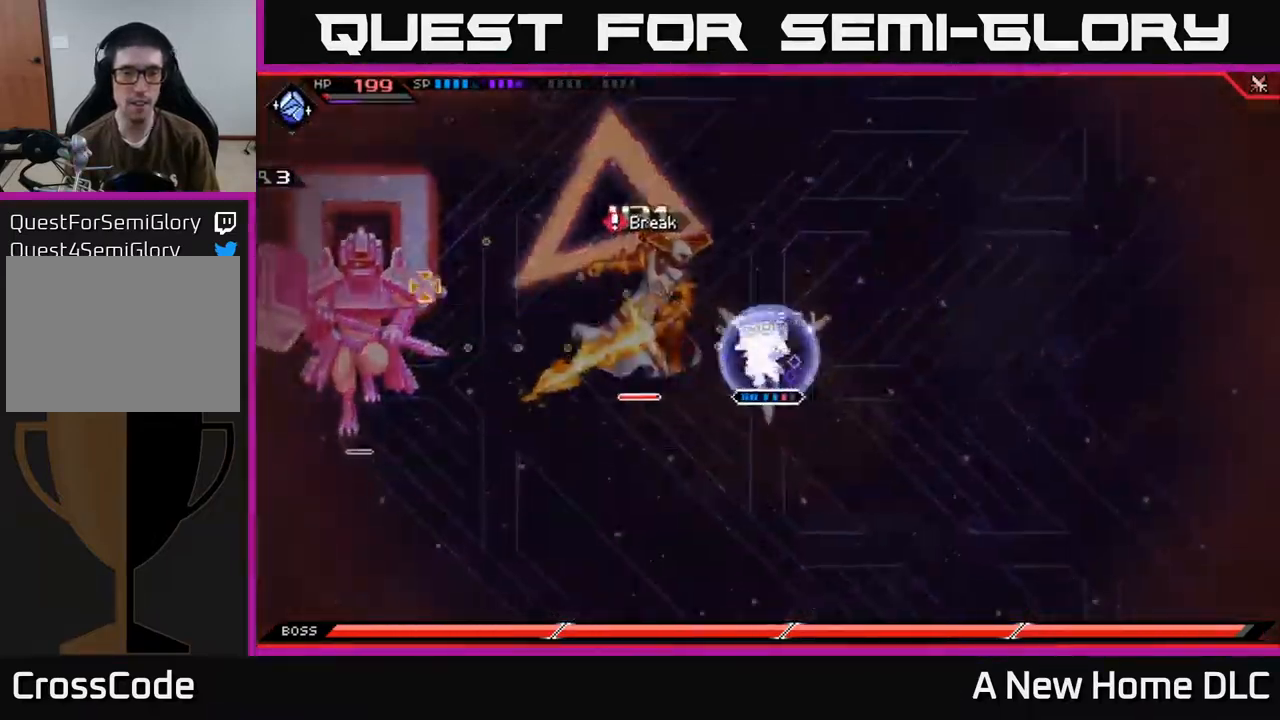
{"buttons": [], "left_stick": "center", "right_stick": "left", "events": [[450, "R2", "up"]]}
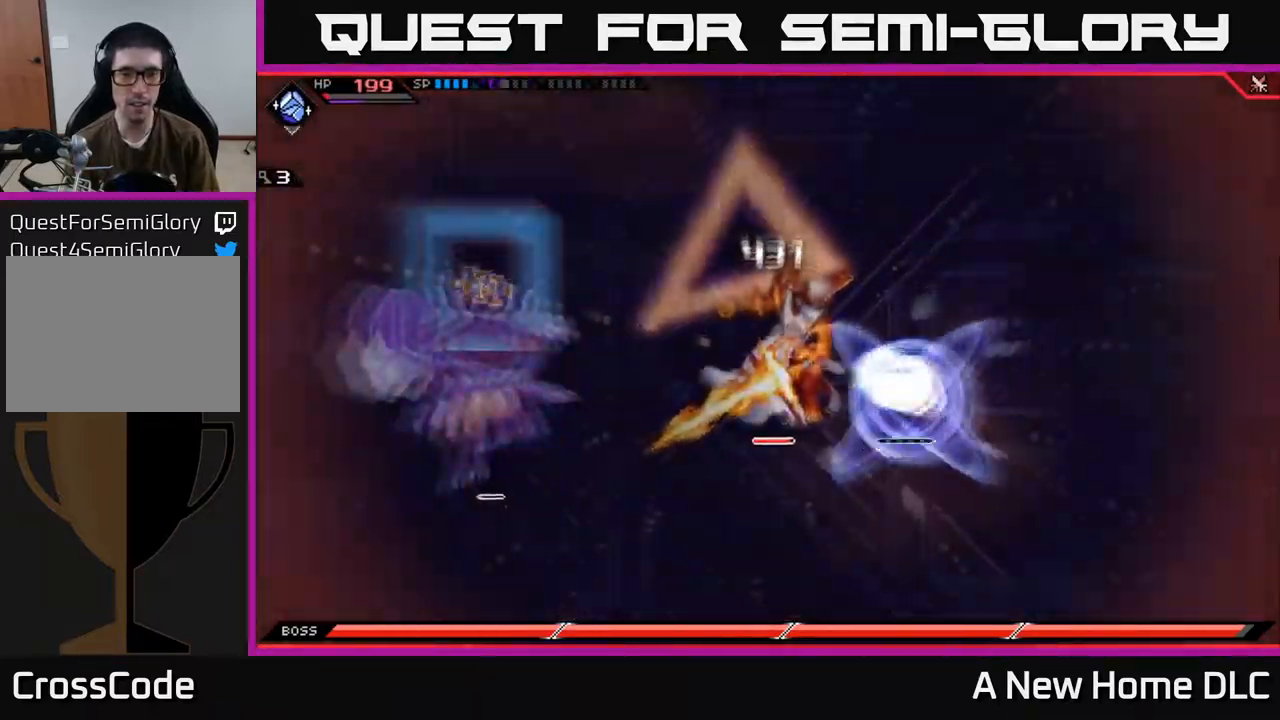
{"buttons": ["X"], "left_stick": "left", "right_stick": "center", "events": [[67, "left_stick", "left"], [150, "right_stick", "center"], [217, "L1", "down"], [267, "X", "down"], [317, "L1", "up"], [367, "X", "up"], [434, "X", "down"]]}
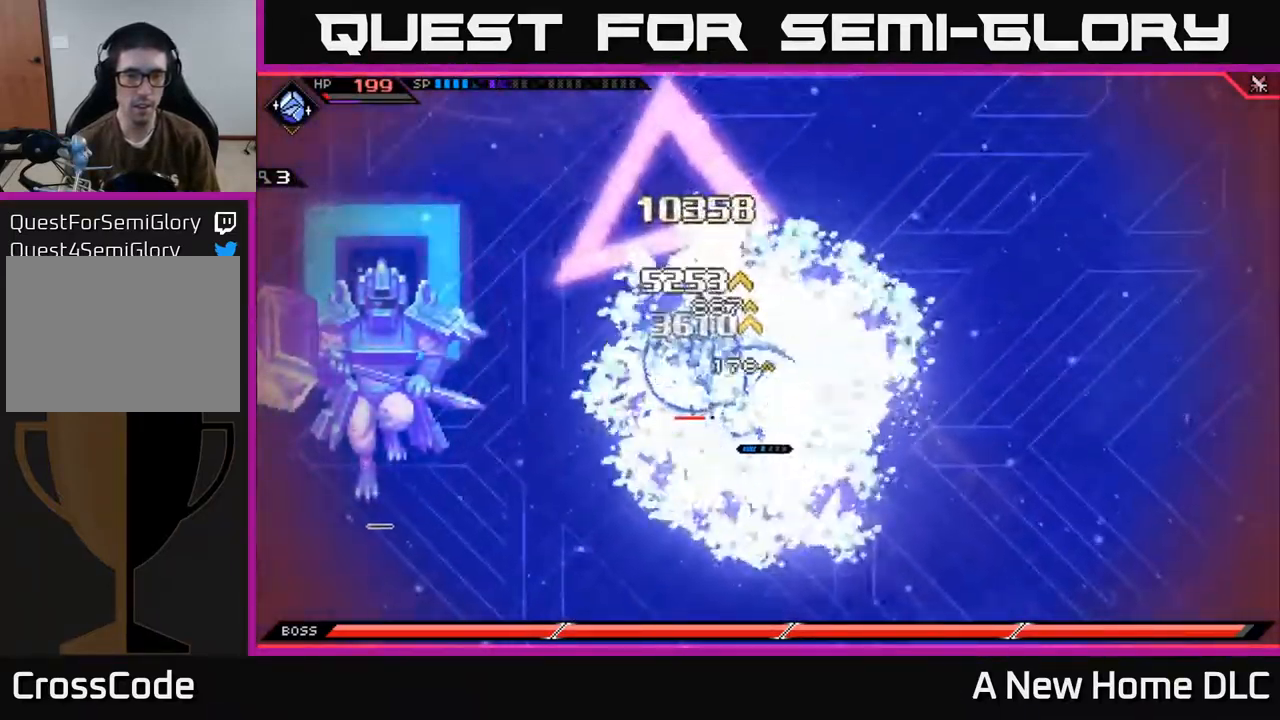
{"buttons": [], "left_stick": "left", "right_stick": "center", "events": [[17, "X", "up"], [67, "X", "down"], [167, "X", "up"], [217, "X", "down"], [217, "left_stick", "up-left"], [317, "X", "up"], [384, "X", "down"], [417, "left_stick", "left"], [484, "X", "up"]]}
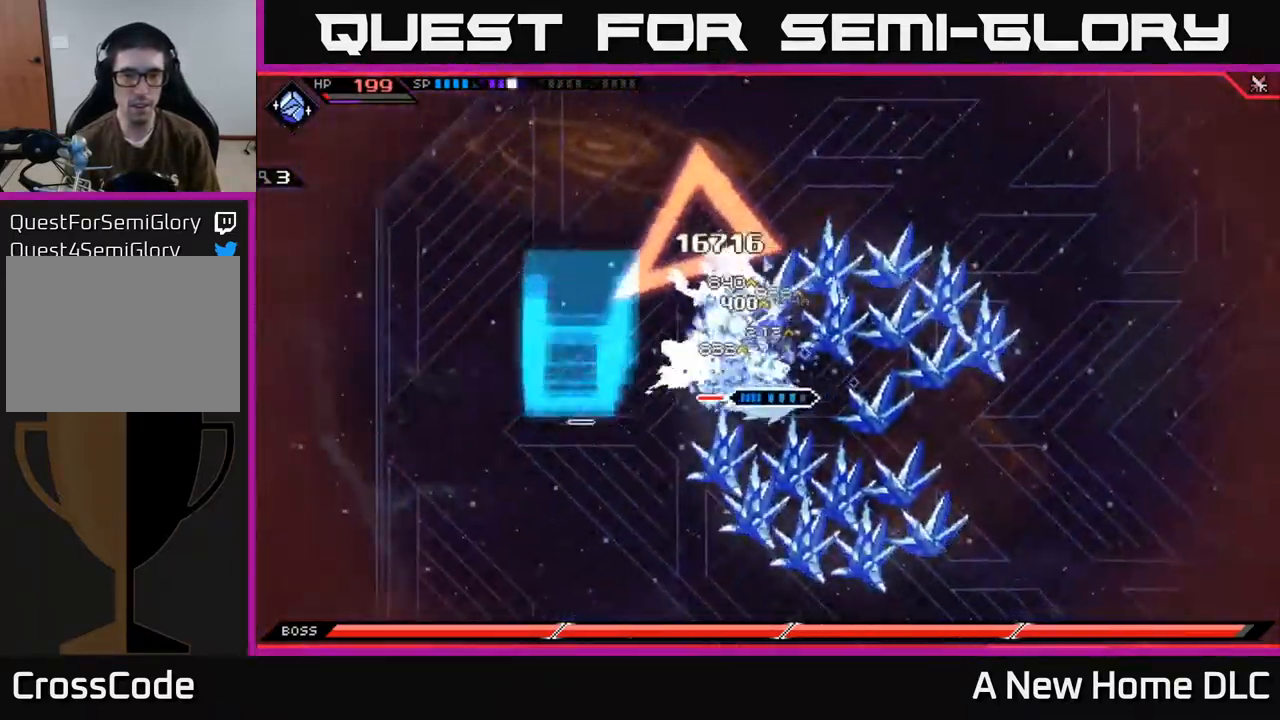
{"buttons": ["R2", "R3"], "left_stick": "up-left", "right_stick": "up-left", "events": [[50, "X", "down"], [67, "L1", "down"], [134, "X", "up"], [184, "L1", "up"], [234, "X", "down"], [334, "X", "up"], [334, "left_stick", "up-left"], [450, "R2", "down"], [467, "right_stick", "up-left"], [484, "R3", "down"]]}
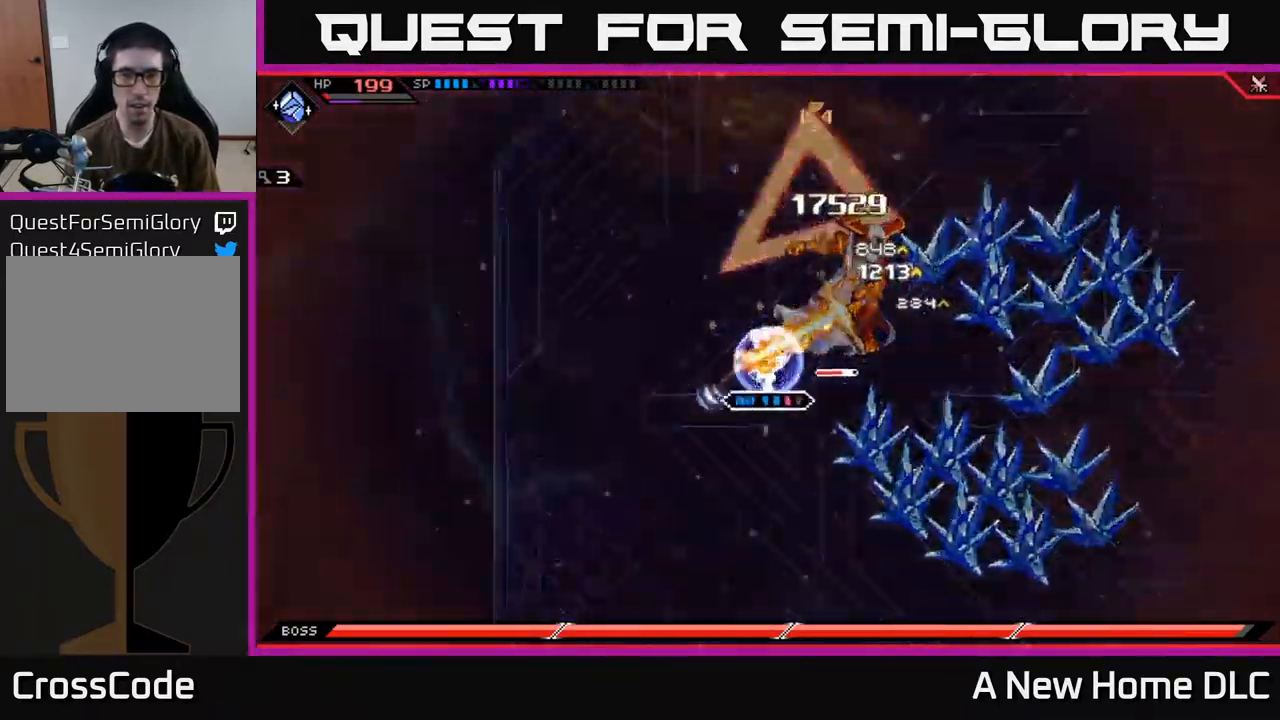
{"buttons": [], "left_stick": "center", "right_stick": "up-right", "events": [[17, "left_stick", "center"], [34, "right_stick", "up-right"], [50, "R3", "up"], [484, "R2", "up"]]}
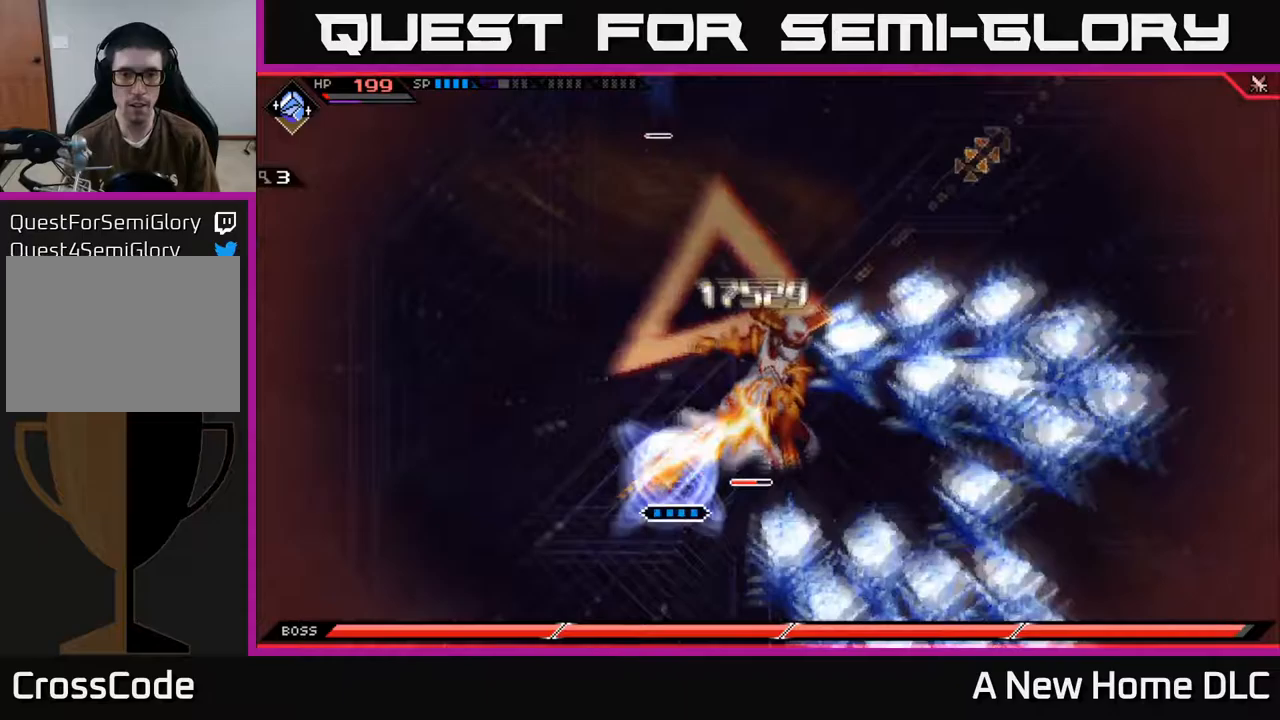
{"buttons": ["X", "L1"], "left_stick": "right", "right_stick": "center", "events": [[133, "left_stick", "up"], [167, "right_stick", "center"], [250, "L1", "down"], [333, "X", "down"], [367, "left_stick", "right"], [417, "L1", "up"], [433, "X", "up"], [483, "L1", "down"], [500, "X", "down"]]}
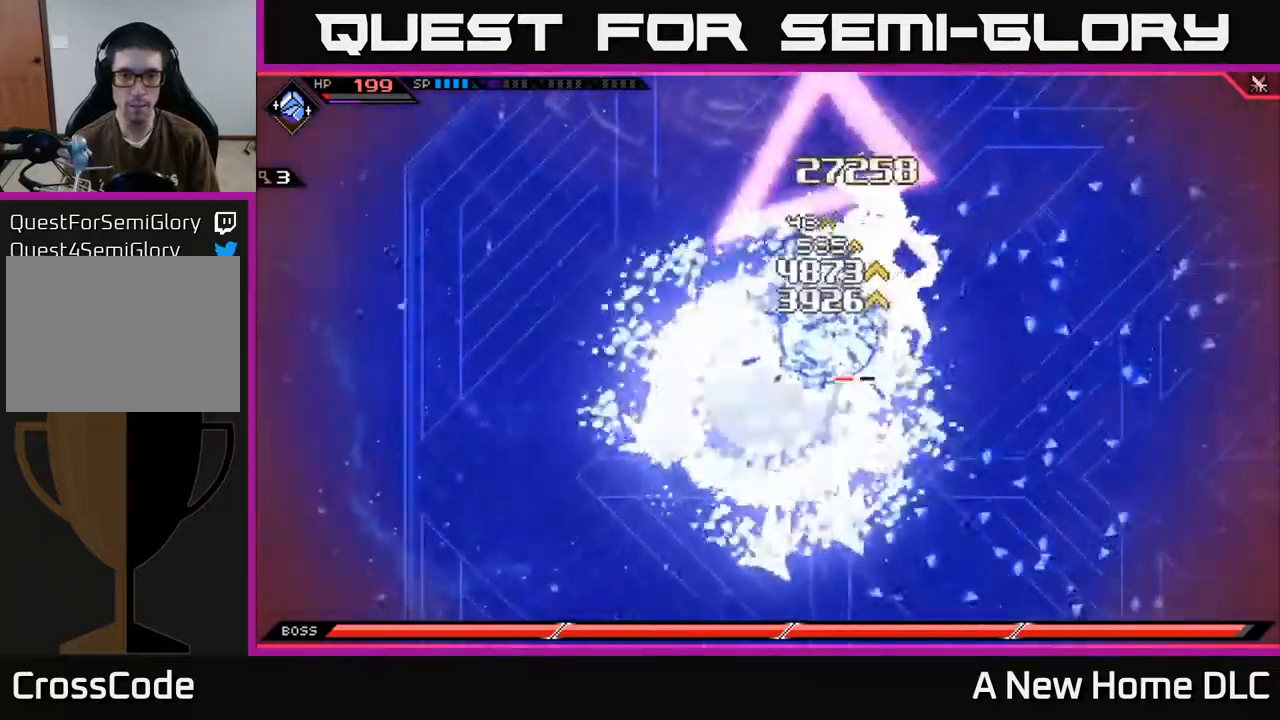
{"buttons": ["X"], "left_stick": "down-right", "right_stick": "center", "events": [[67, "L1", "up"], [100, "X", "up"], [150, "X", "down"], [367, "left_stick", "down-right"]]}
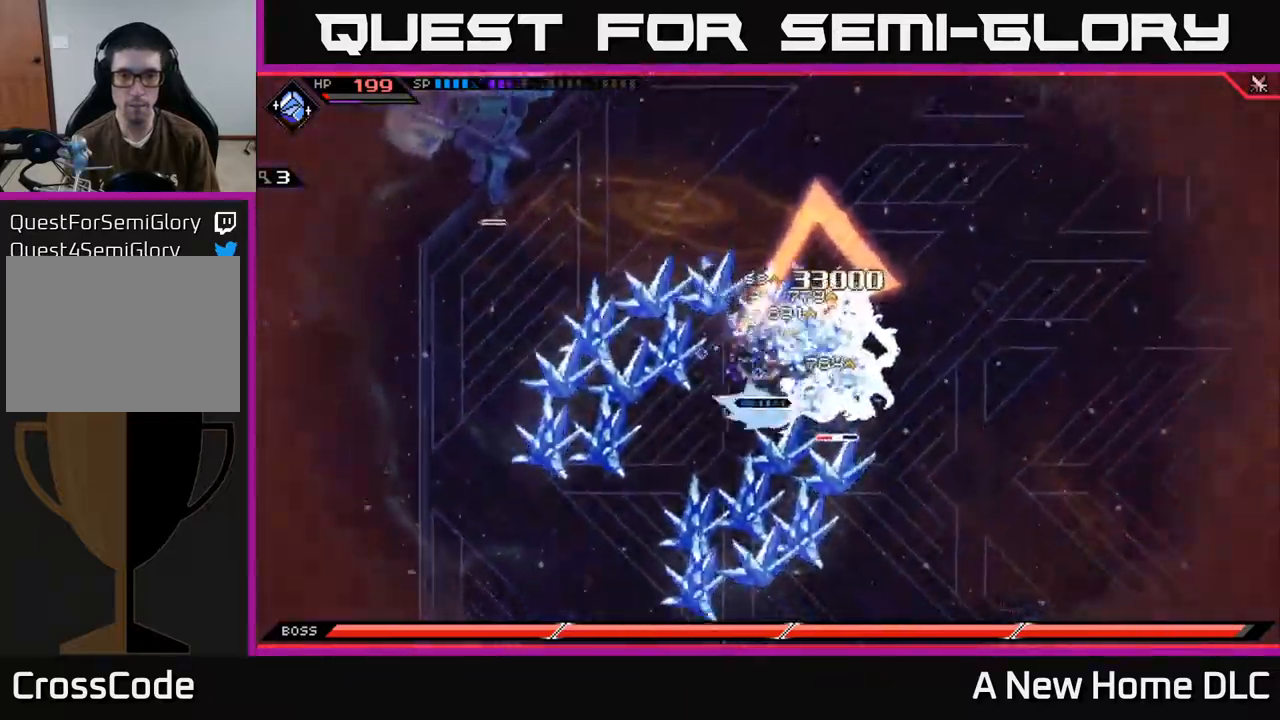
{"buttons": ["R2"], "left_stick": "center", "right_stick": "right", "events": [[67, "X", "up"], [217, "R2", "down"], [250, "right_stick", "right"], [283, "left_stick", "center"]]}
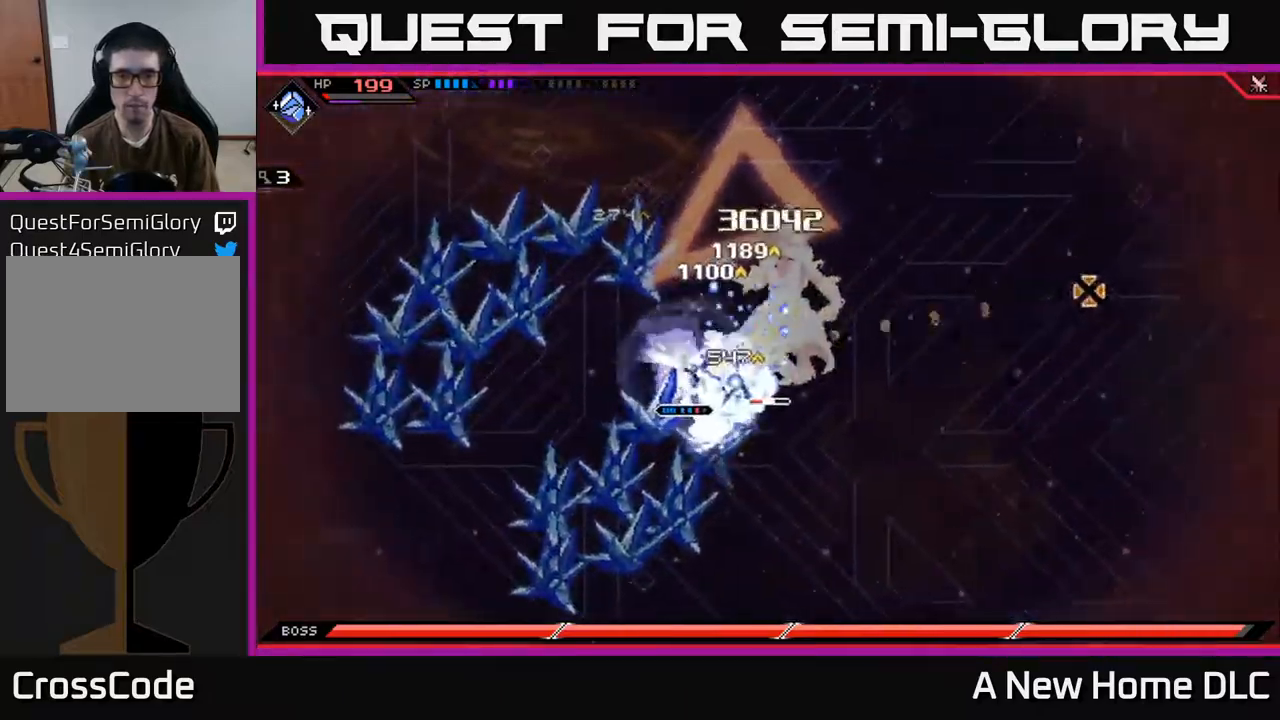
{"buttons": [], "left_stick": "right", "right_stick": "right", "events": [[350, "R2", "up"], [500, "left_stick", "right"]]}
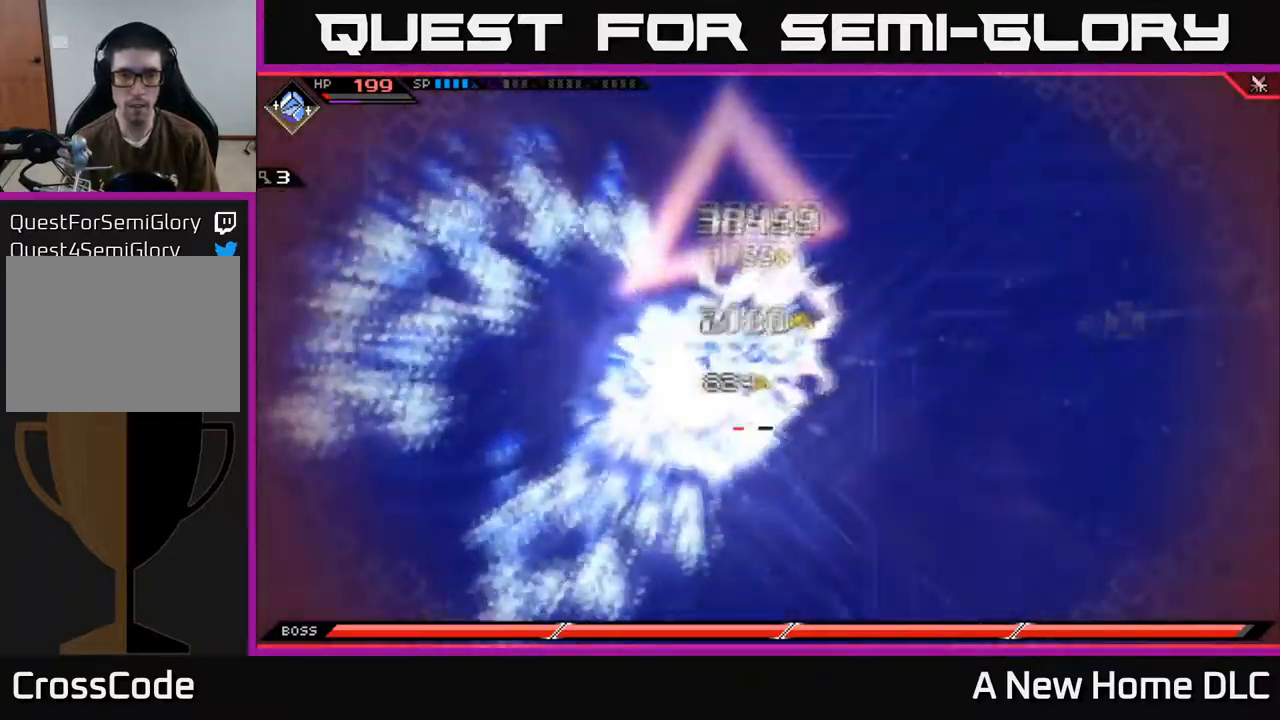
{"buttons": ["X"], "left_stick": "up-right", "right_stick": "center", "events": [[17, "right_stick", "center"], [133, "L1", "down"], [167, "X", "down"], [250, "L1", "up"], [267, "X", "up"], [333, "X", "down"], [350, "left_stick", "up-right"], [417, "X", "up"], [483, "X", "down"]]}
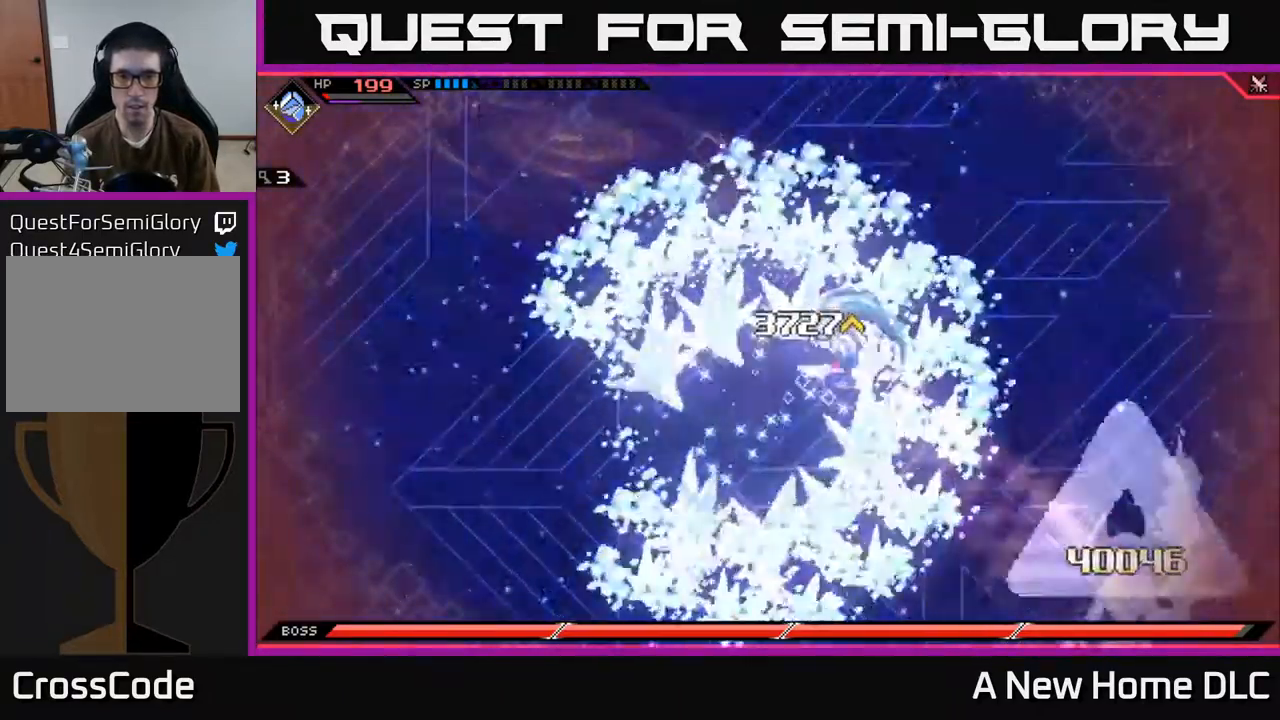
{"buttons": [], "left_stick": "right", "right_stick": "center", "events": [[33, "left_stick", "down-right"], [50, "X", "up"], [167, "L1", "down"], [233, "L1", "up"], [333, "left_stick", "right"]]}
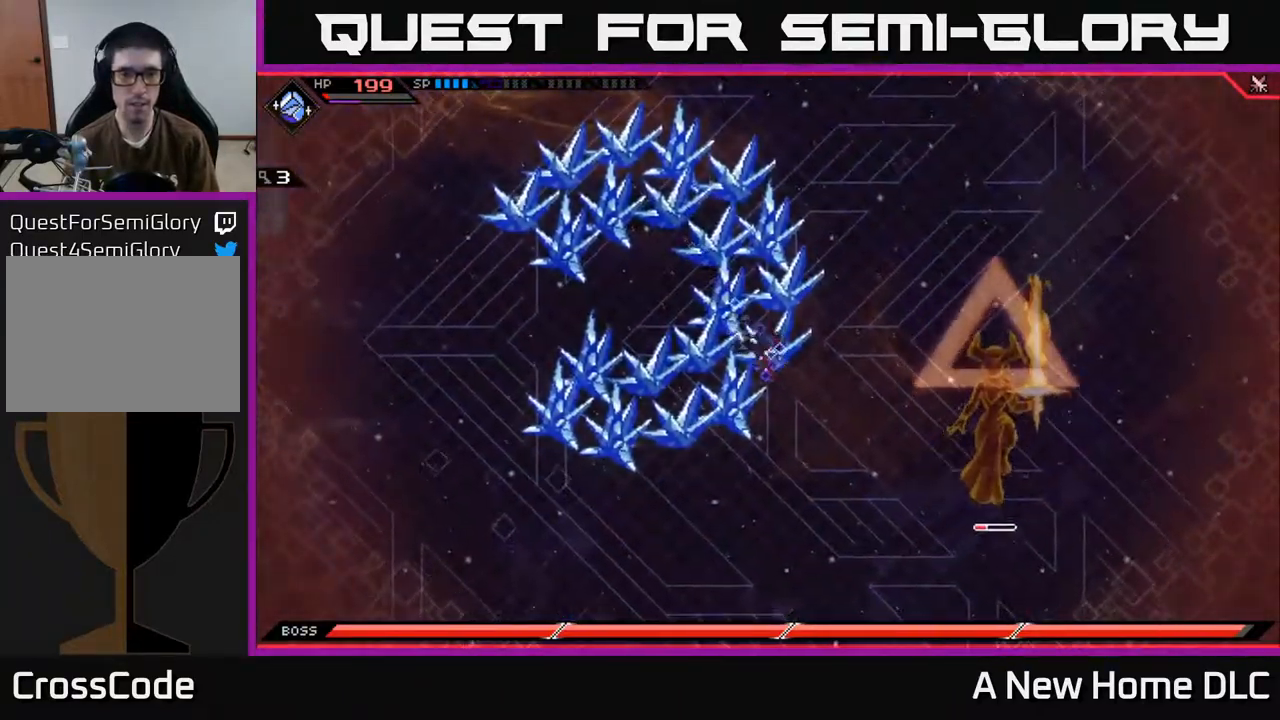
{"buttons": ["DPAD_LEFT"], "left_stick": "up-right", "right_stick": "center", "events": [[17, "left_stick", "up-right"], [433, "DPAD_LEFT", "down"]]}
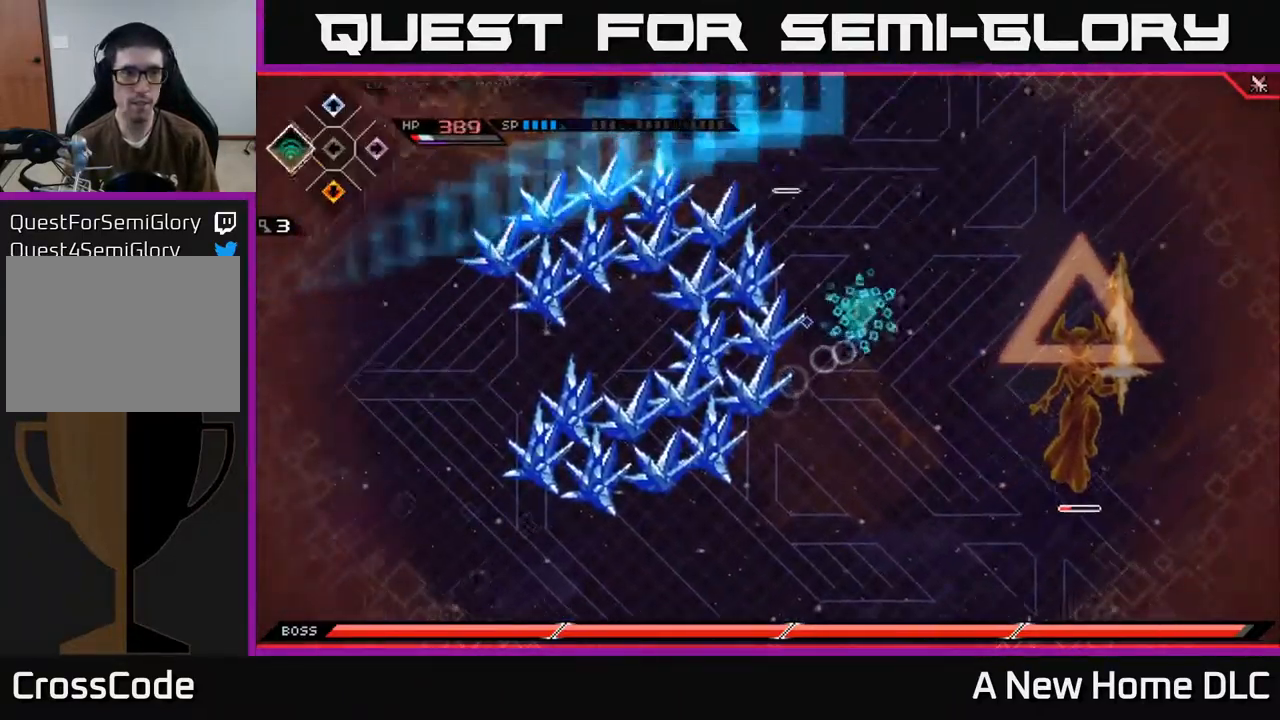
{"buttons": [], "left_stick": "down-left", "right_stick": "center", "events": [[17, "DPAD_LEFT", "up"], [217, "left_stick", "up-left"], [317, "left_stick", "down-left"]]}
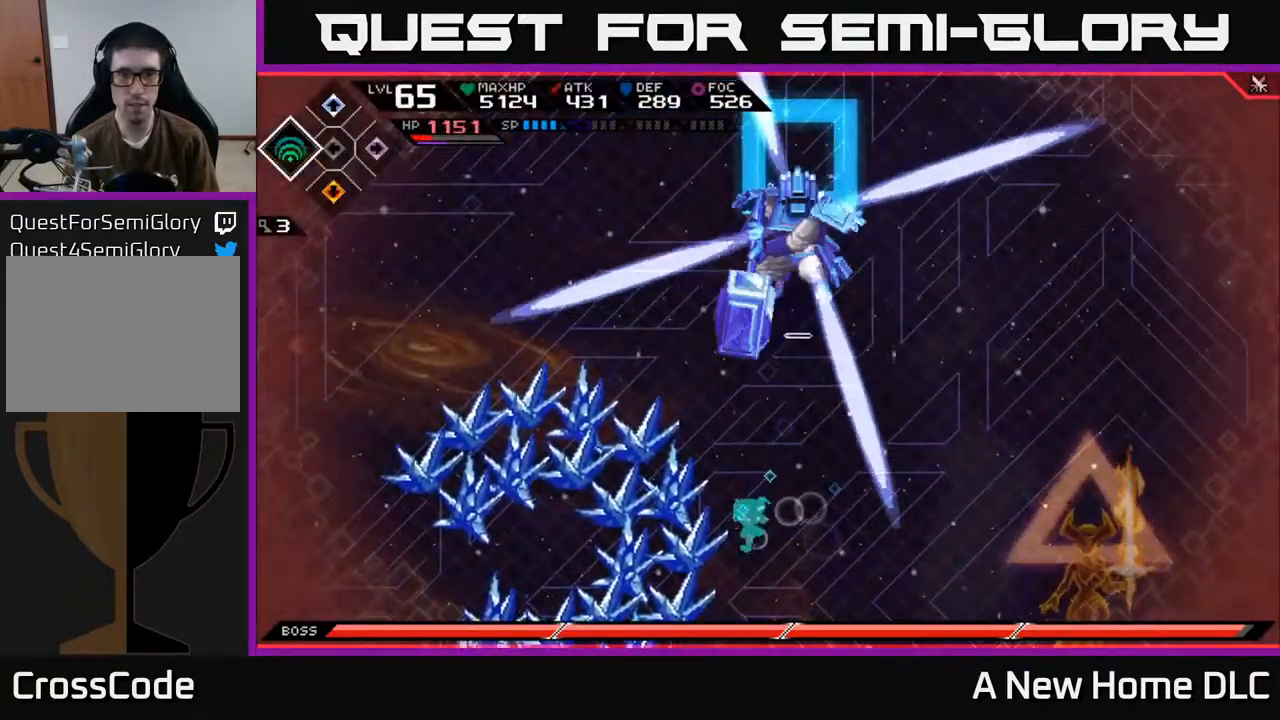
{"buttons": [], "left_stick": "left", "right_stick": "center", "events": [[283, "left_stick", "left"]]}
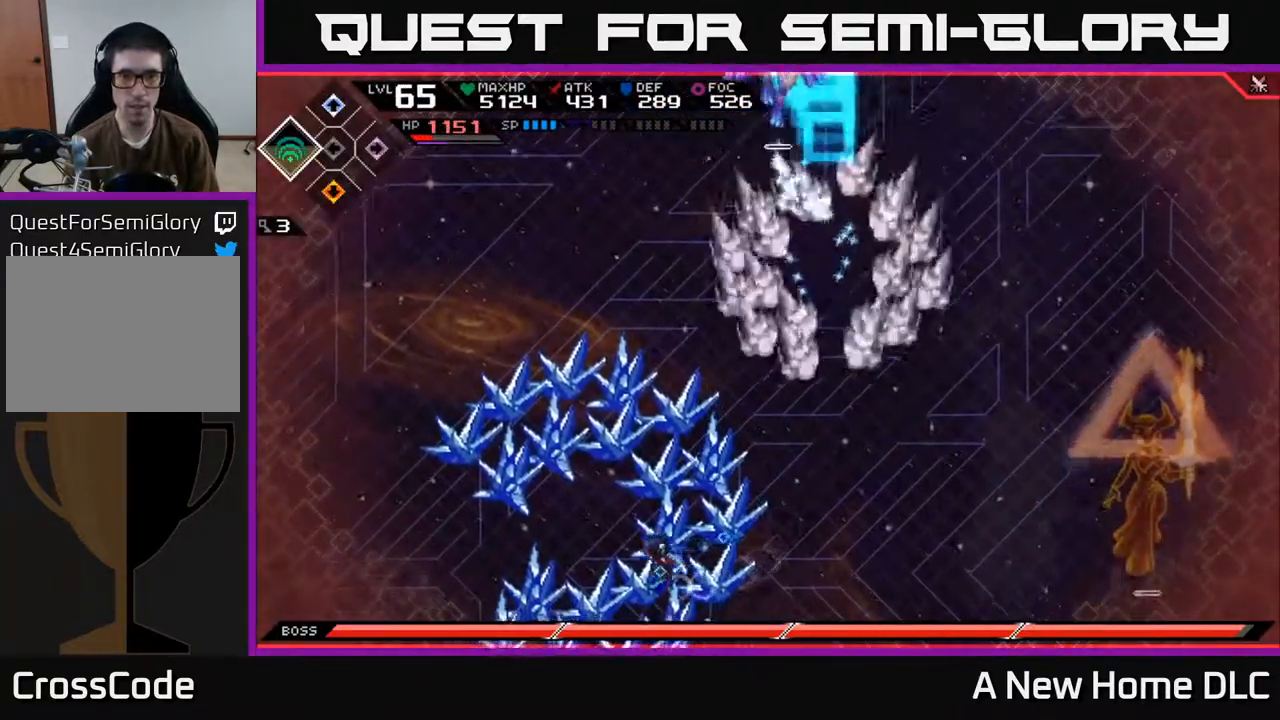
{"buttons": ["L1"], "left_stick": "up", "right_stick": "center", "events": [[267, "L1", "down"], [267, "left_stick", "up"], [350, "L1", "up"], [417, "L1", "down"]]}